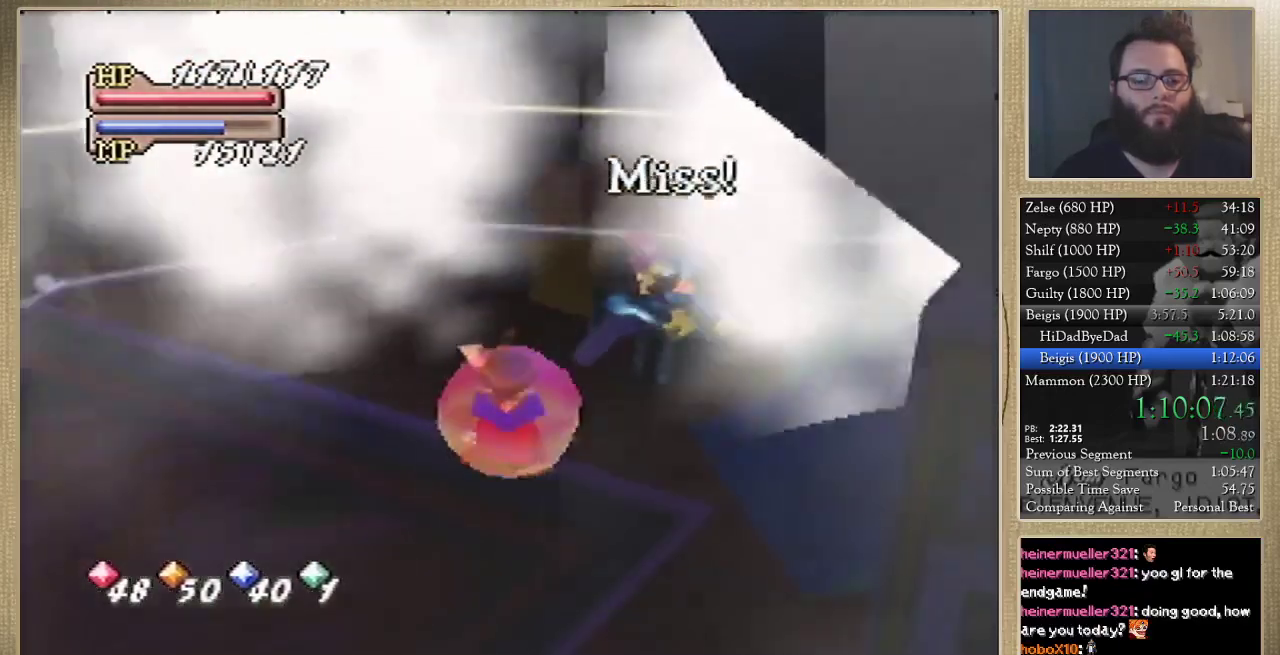
Gameplay with a controller (Nintendo layout); each line is a JSON object with the inputs held at the frame after it. "events" lists button and stick changes between this image and that frame as [ms after this image, input, new state], when the widget could be followed in between. Not read: L3 R3.
{"buttons": [], "left_stick": "center", "events": [[100, "C_LEFT", "down"], [167, "C_LEFT", "up"], [400, "C_LEFT", "down"], [467, "C_LEFT", "up"]]}
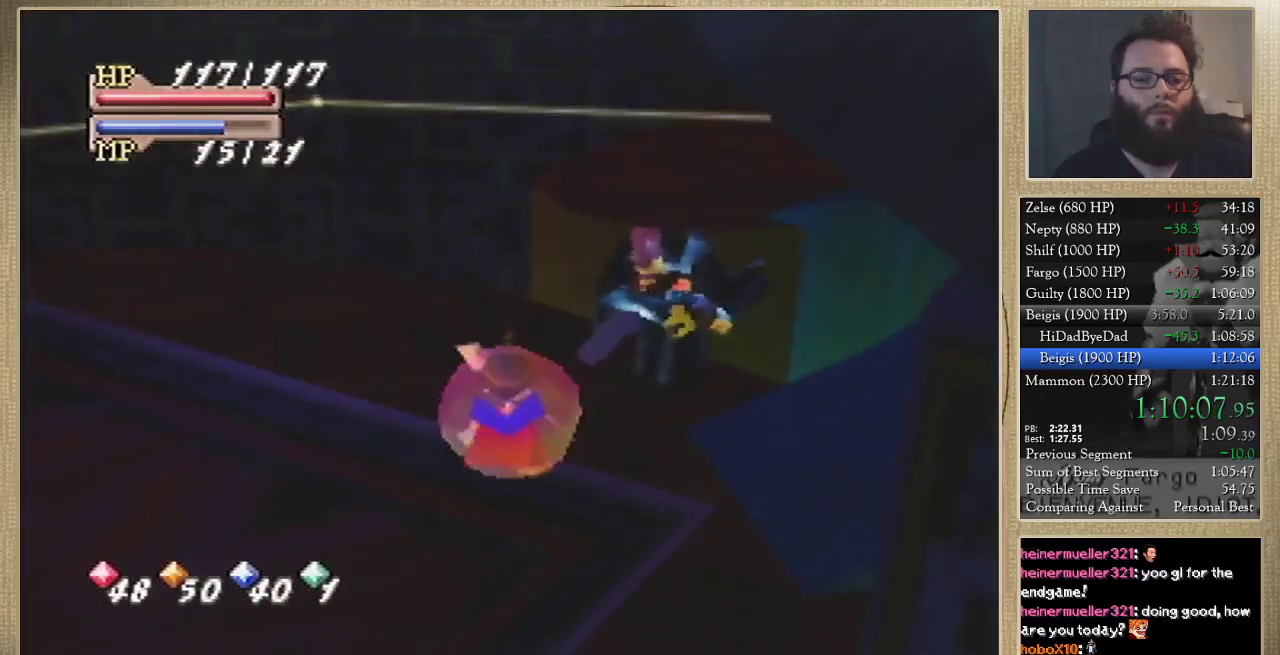
{"buttons": [], "left_stick": "center", "events": [[67, "C_LEFT", "down"], [200, "C_LEFT", "up"], [267, "C_LEFT", "down"], [333, "C_LEFT", "up"], [400, "C_LEFT", "down"], [500, "C_LEFT", "up"]]}
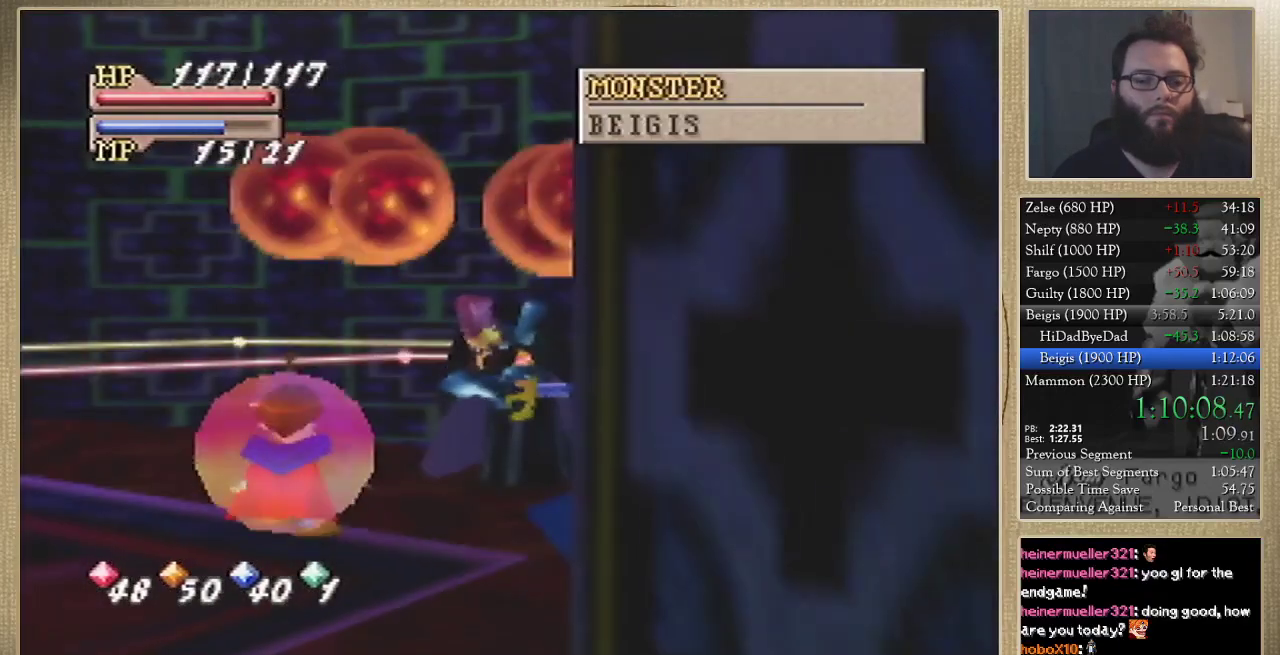
{"buttons": [], "left_stick": "center", "events": [[100, "C_LEFT", "down"], [200, "C_LEFT", "up"]]}
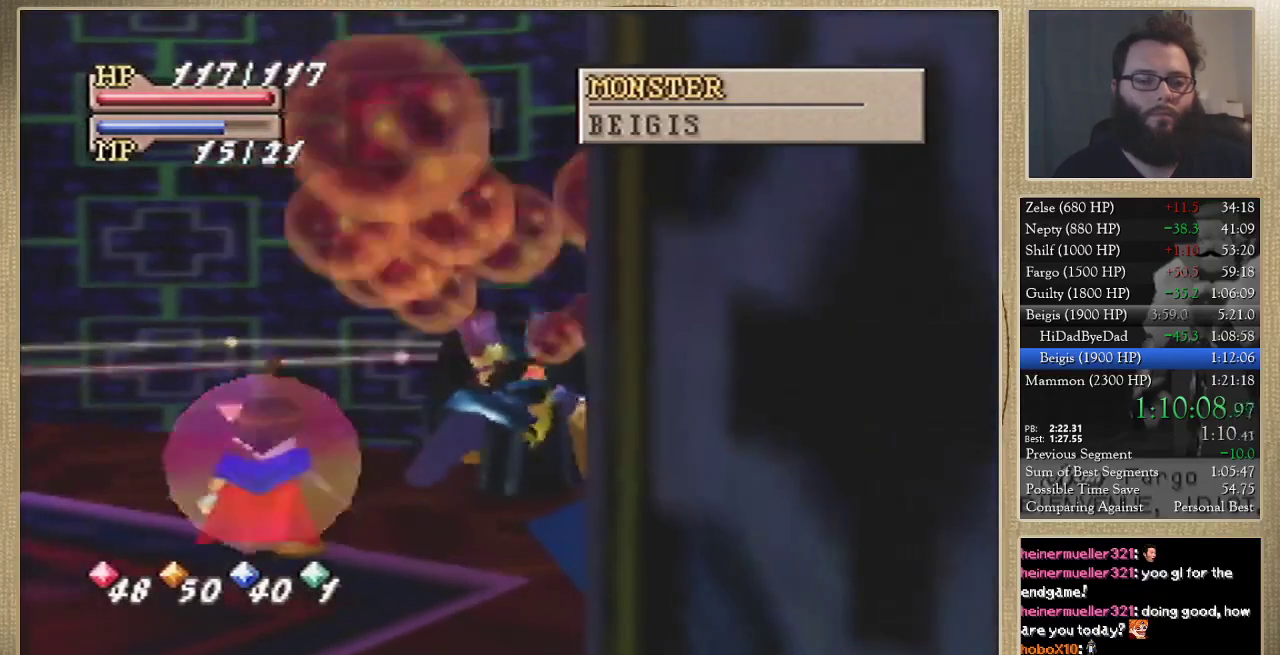
{"buttons": [], "left_stick": "center", "events": [[100, "C_LEFT", "down"], [167, "C_LEFT", "up"], [267, "C_LEFT", "down"], [333, "C_LEFT", "up"], [400, "C_LEFT", "down"], [467, "C_LEFT", "up"]]}
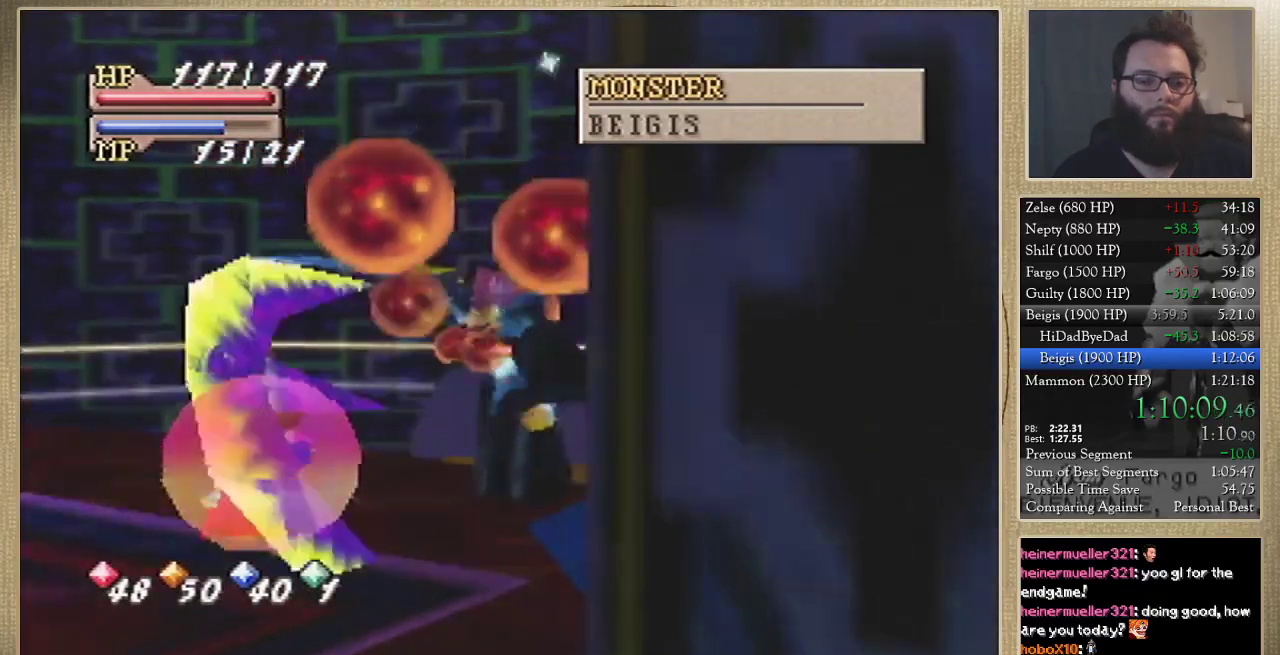
{"buttons": ["C_LEFT"], "left_stick": "center", "events": [[67, "C_LEFT", "down"], [200, "C_LEFT", "up"], [500, "C_LEFT", "down"]]}
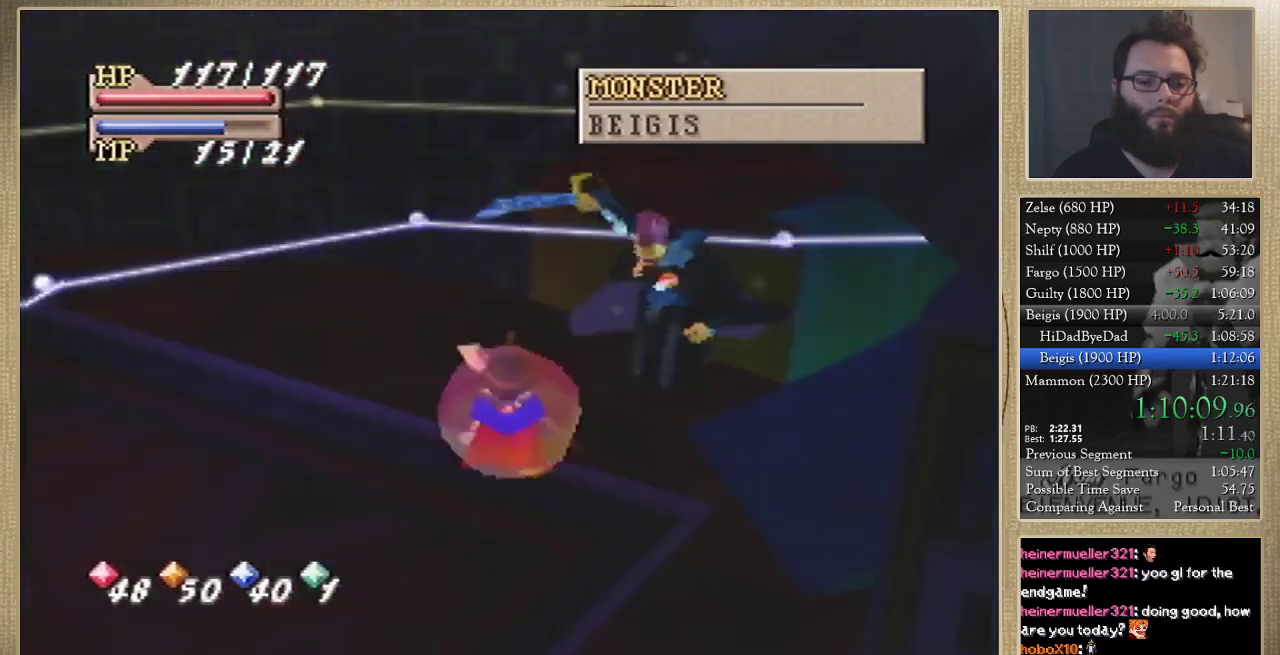
{"buttons": [], "left_stick": "center", "events": [[133, "C_LEFT", "up"], [233, "C_UP", "down"], [300, "C_UP", "up"], [333, "C_RIGHT", "down"], [400, "C_RIGHT", "up"]]}
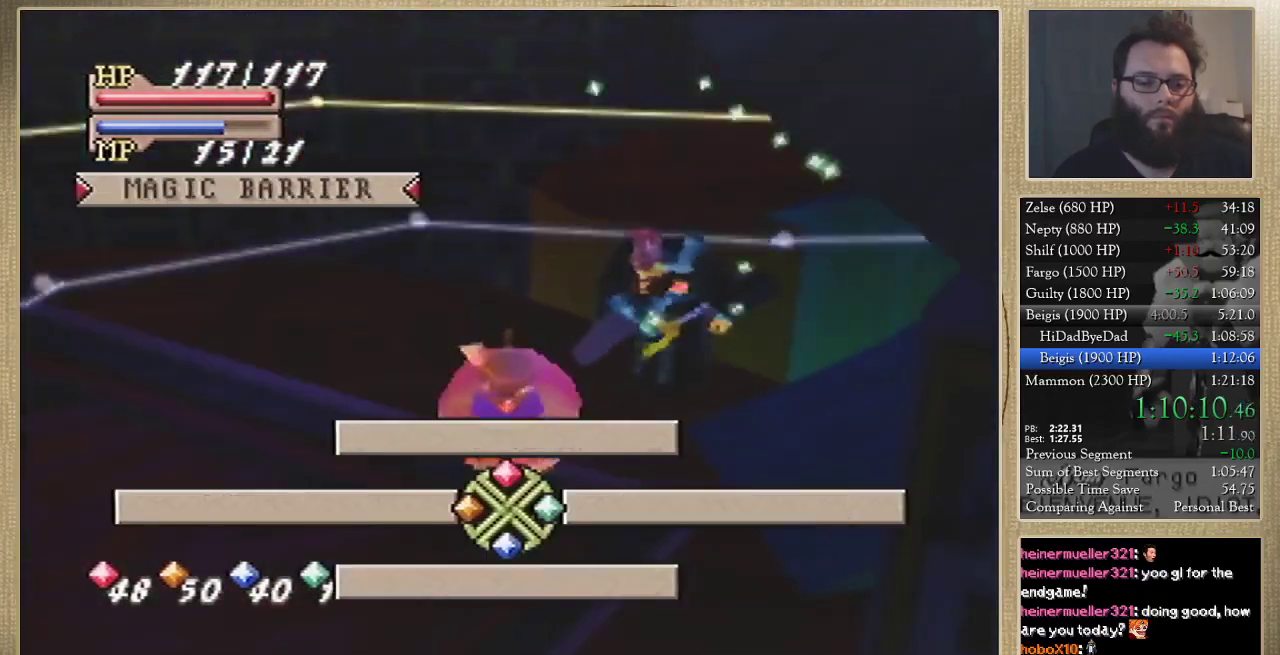
{"buttons": [], "left_stick": "center", "events": []}
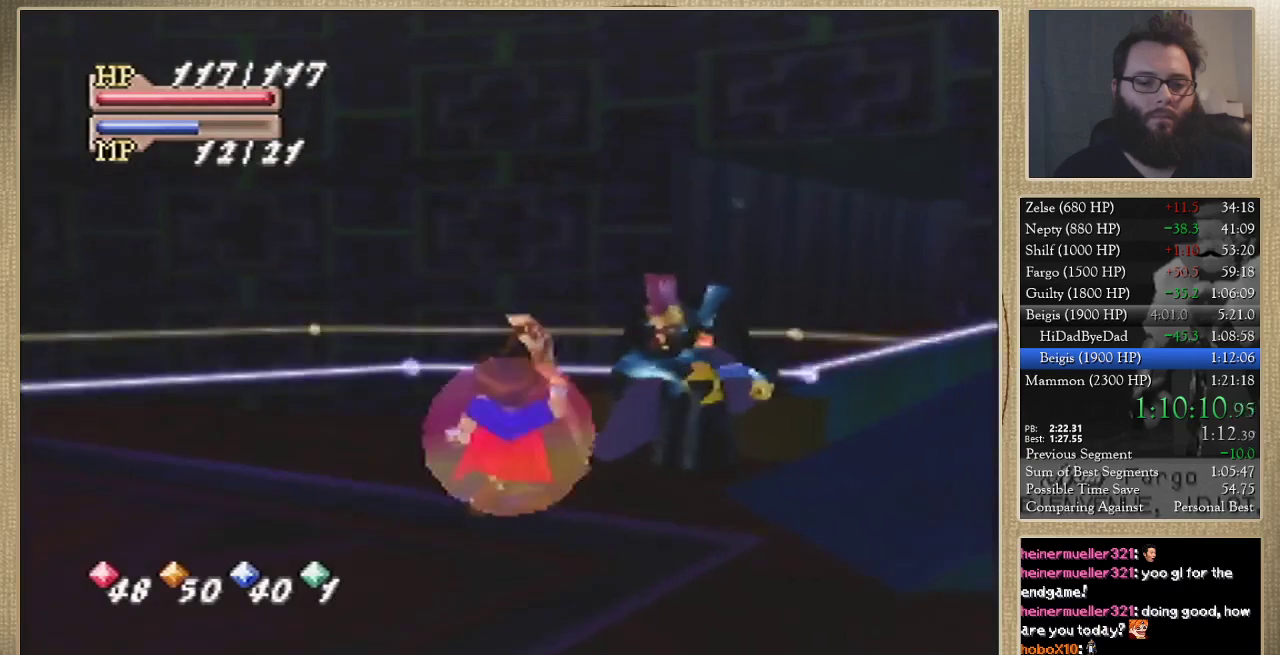
{"buttons": [], "left_stick": "center", "events": []}
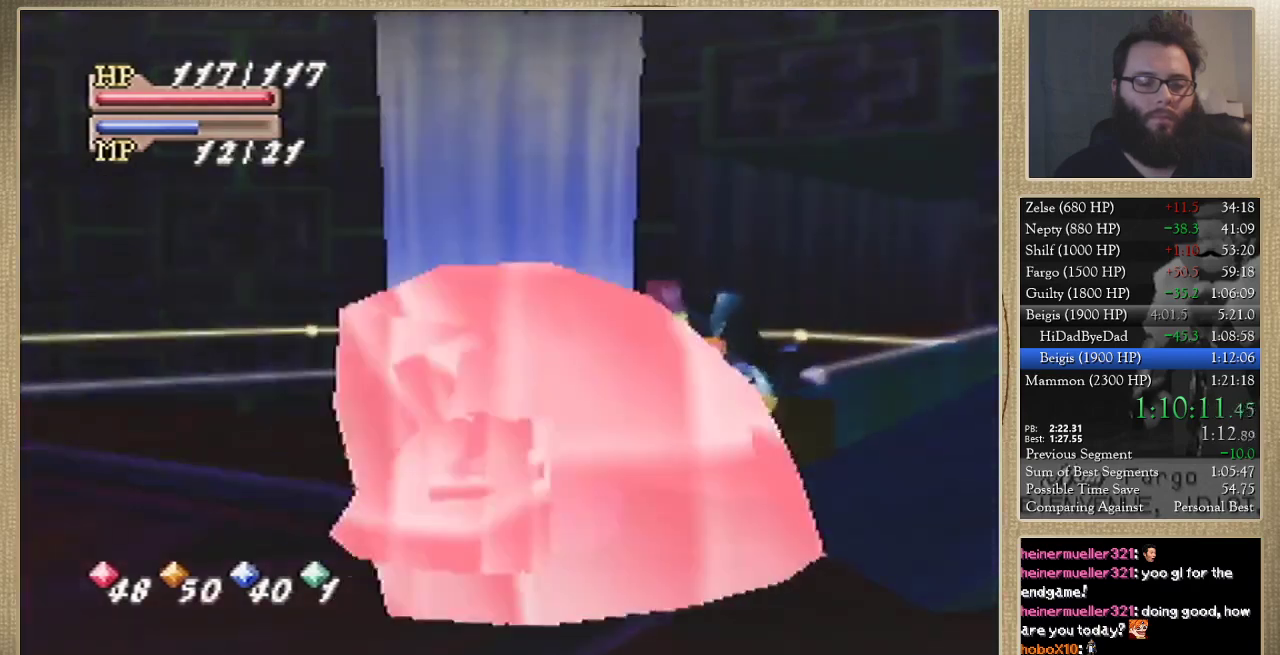
{"buttons": [], "left_stick": "center", "events": []}
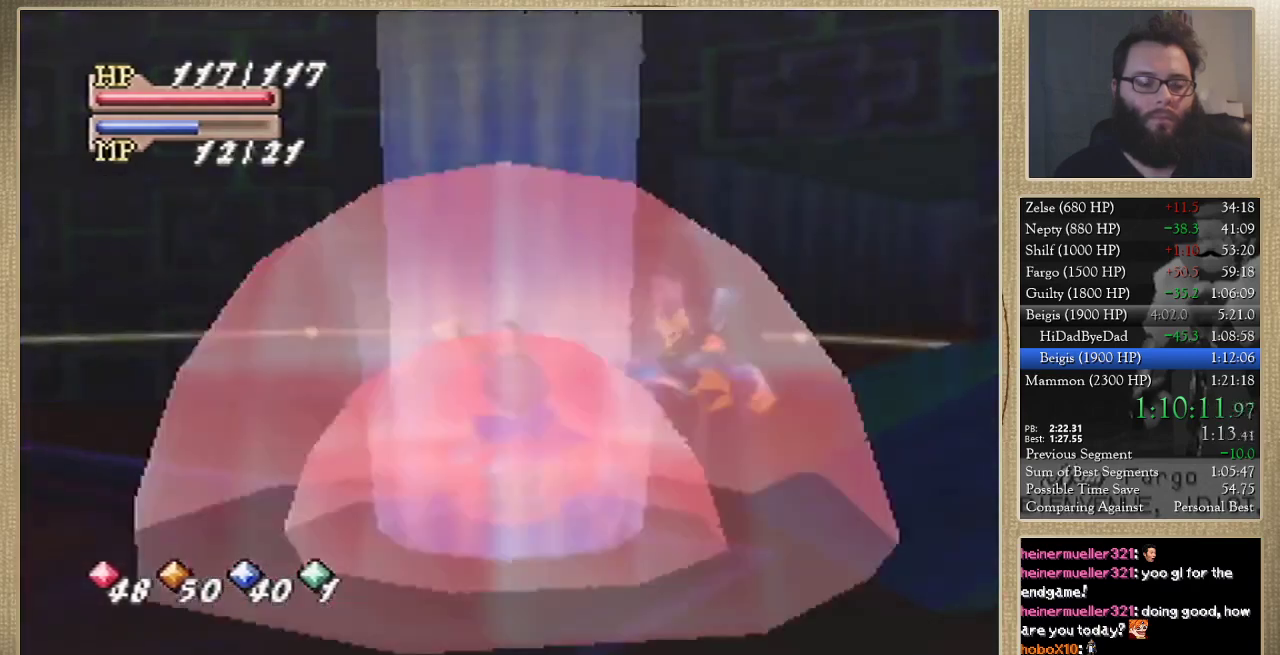
{"buttons": [], "left_stick": "center", "events": []}
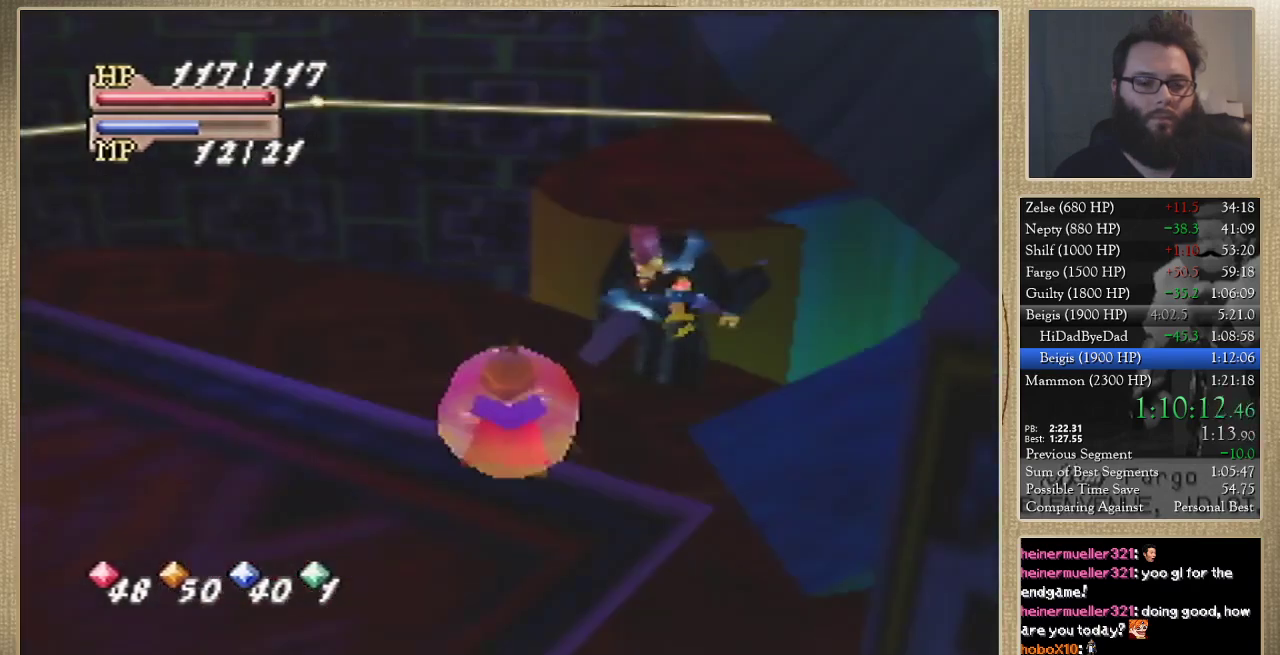
{"buttons": [], "left_stick": "center", "events": []}
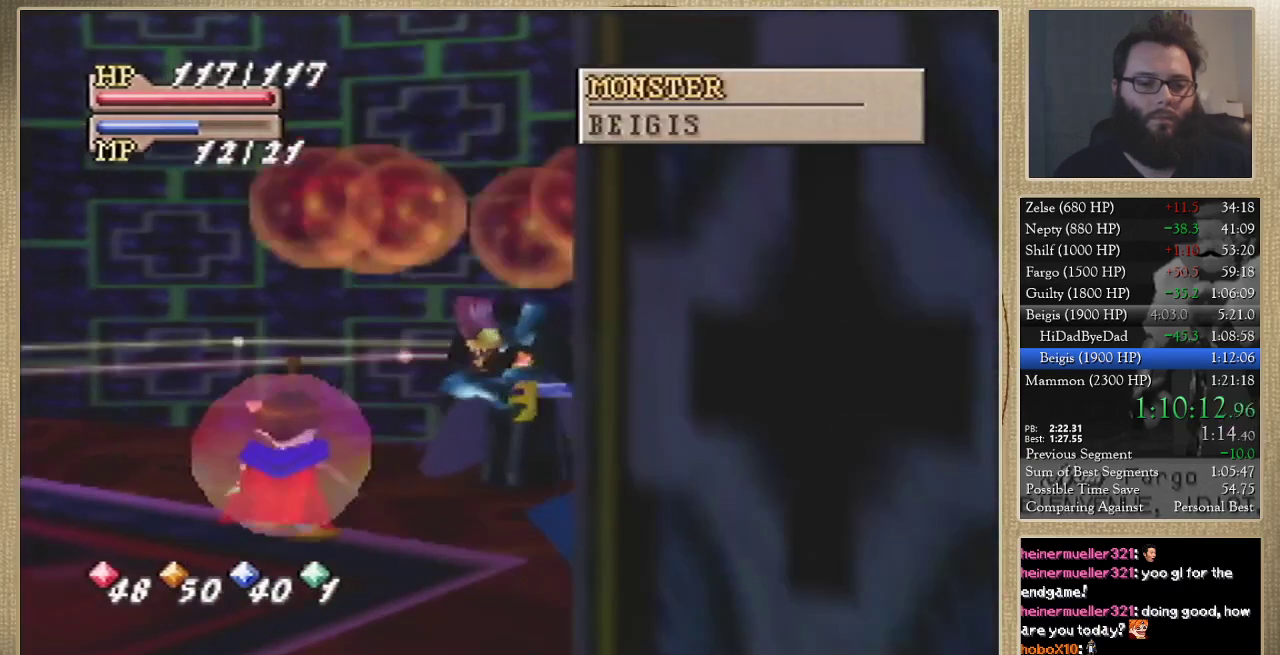
{"buttons": [], "left_stick": "center", "events": []}
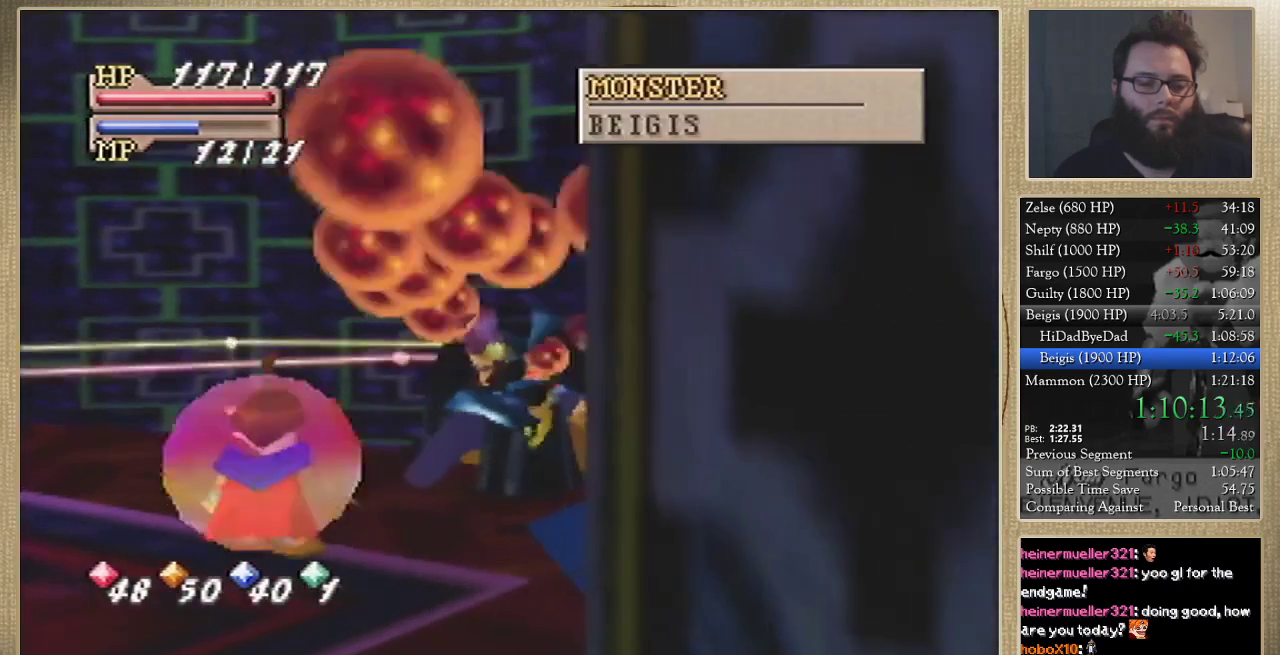
{"buttons": [], "left_stick": "center", "events": []}
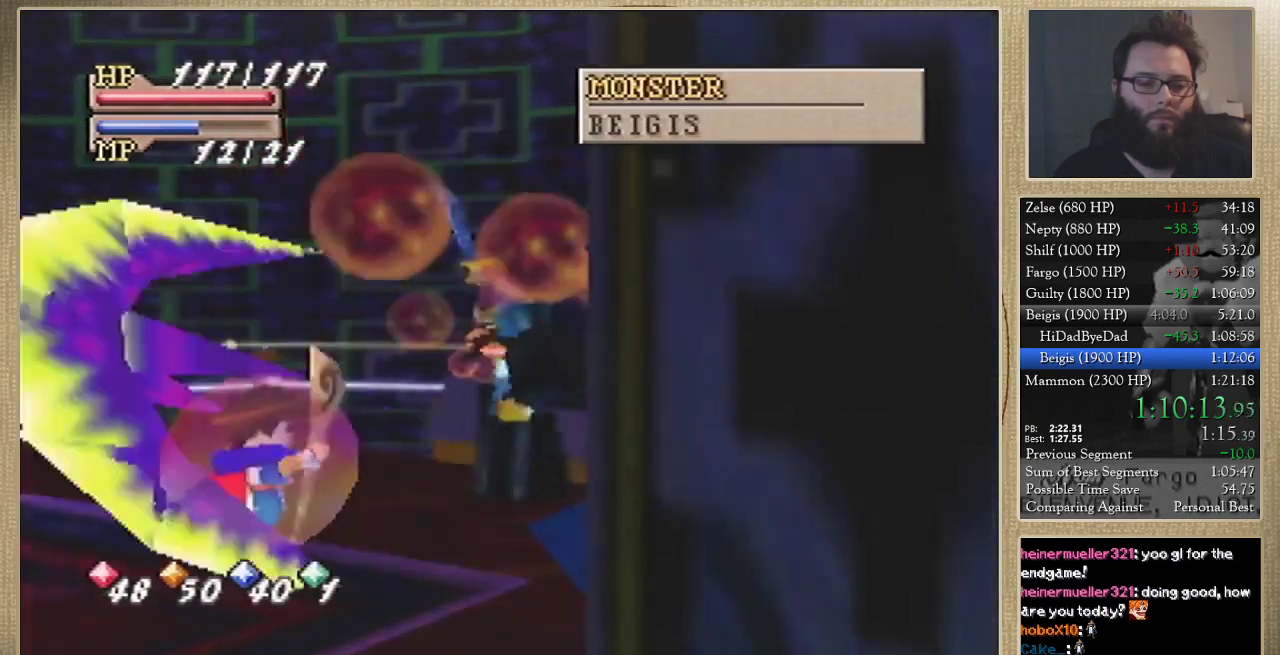
{"buttons": [], "left_stick": "center", "events": []}
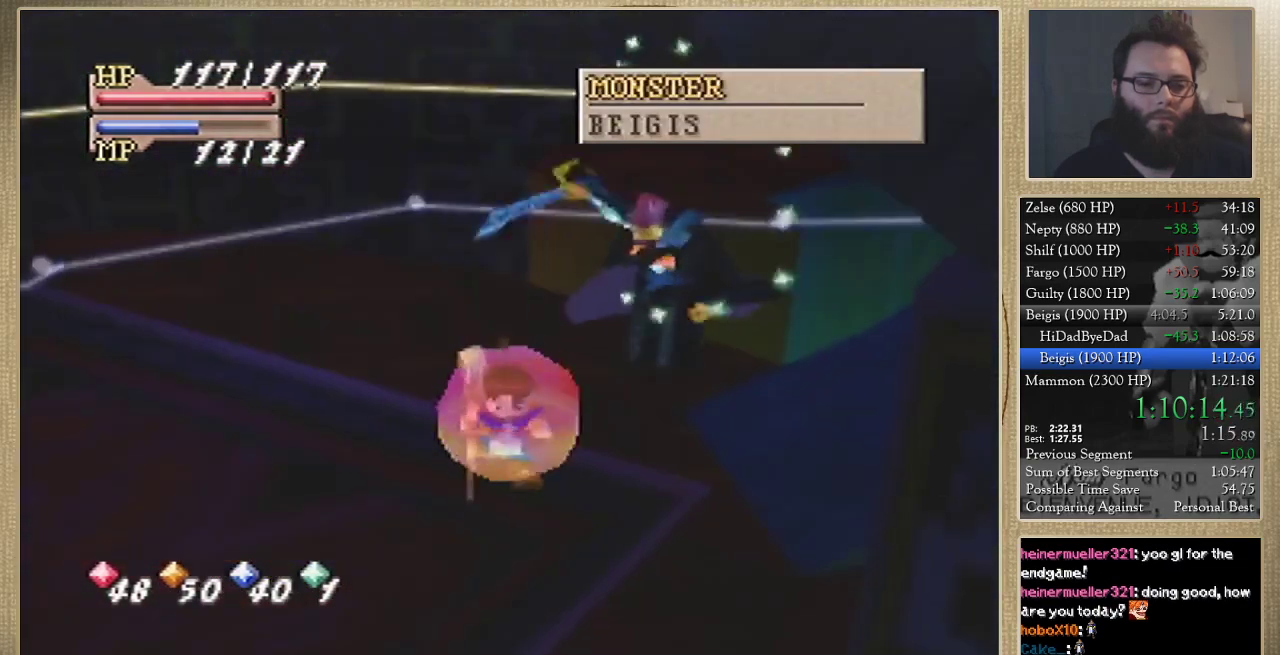
{"buttons": [], "left_stick": "center", "events": []}
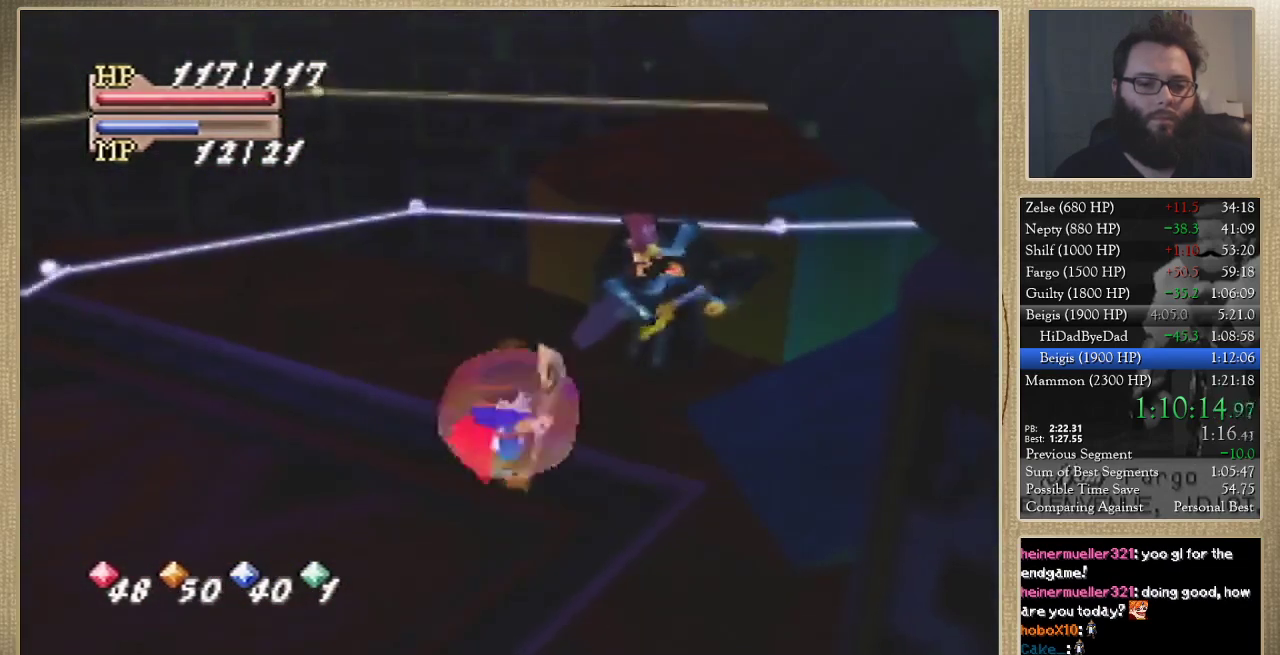
{"buttons": ["C_UP"], "left_stick": "center", "events": [[267, "C_LEFT", "down"], [333, "C_LEFT", "up"], [500, "C_UP", "down"]]}
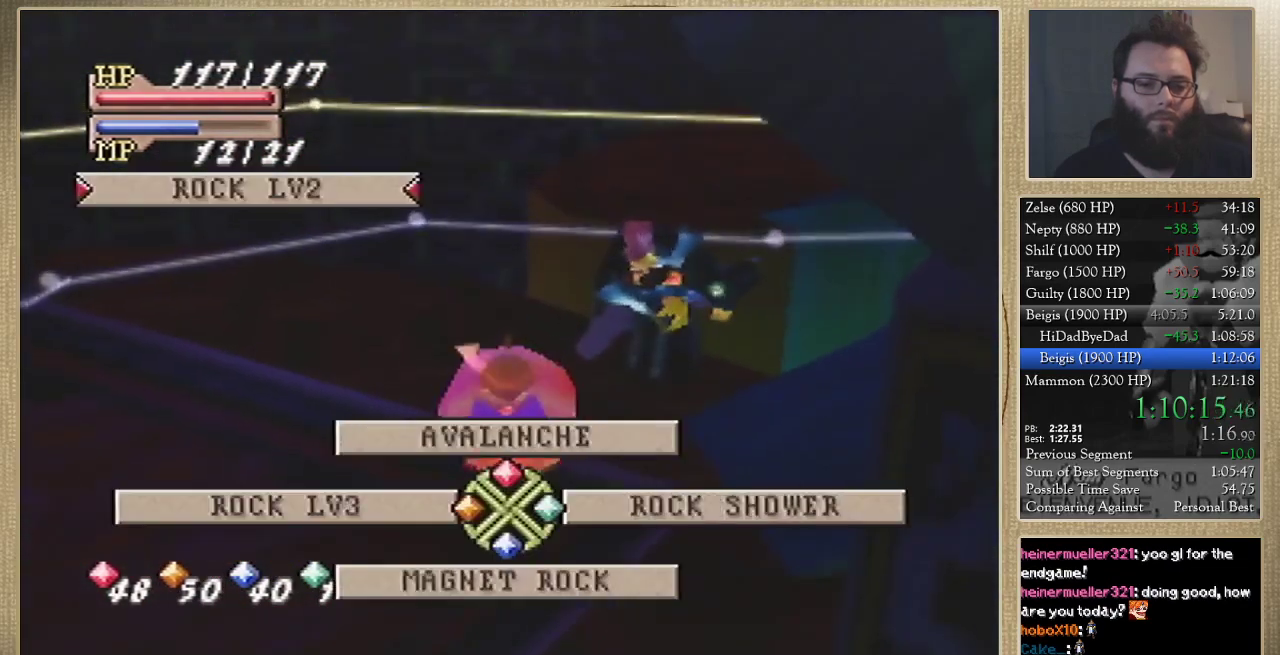
{"buttons": [], "left_stick": "center", "events": [[67, "C_UP", "up"]]}